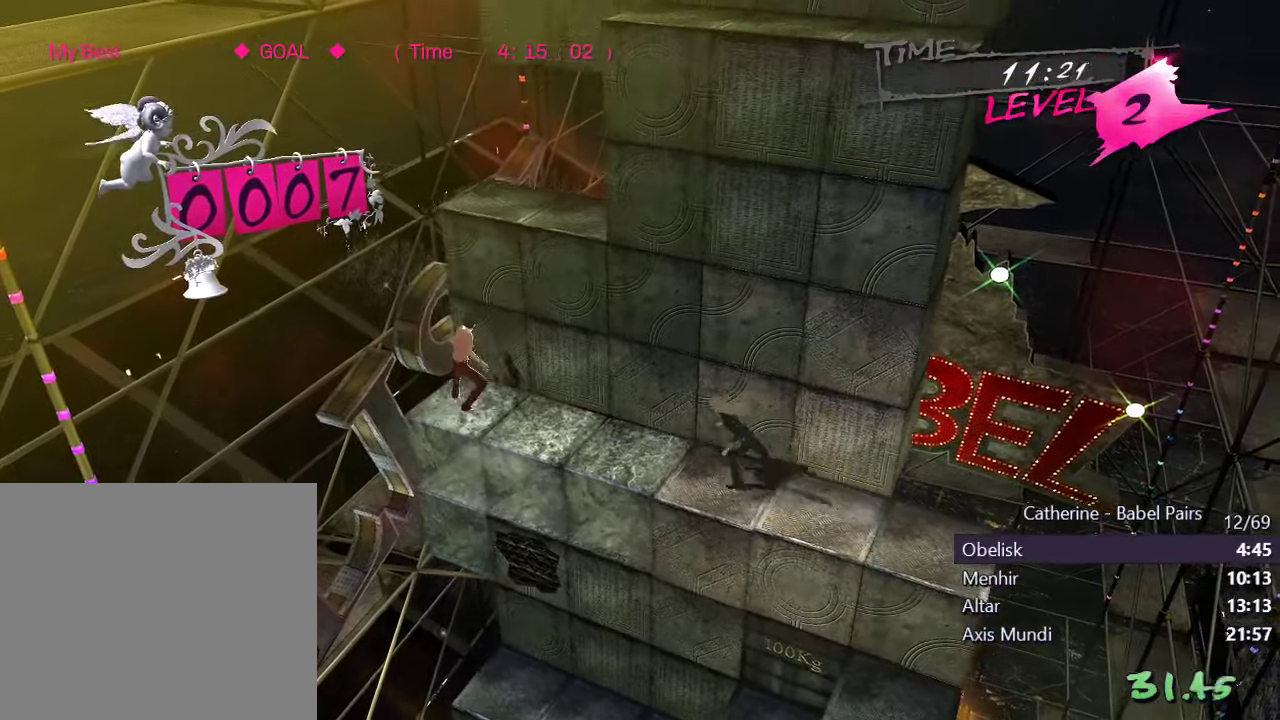
Gameplay with a controller (PlayStation layout); each line is a JSON object with the inputs held at the frame after it. "events" lists button and stick changes between this image and that frame as [ms after this image, input, new state], when the widget could be followed in between.
{"buttons": [], "left_stick": "center", "right_stick": "left", "events": [[116, "DPAD_DOWN", "up"], [150, "L1", "up"]]}
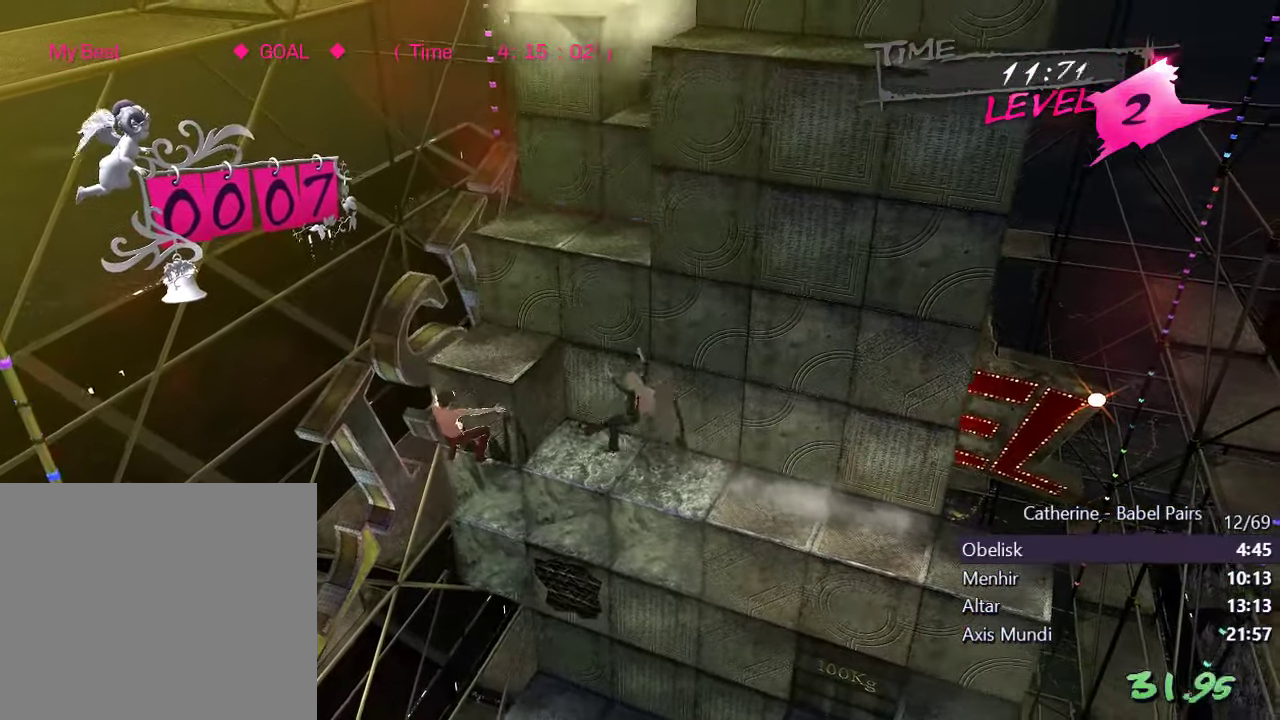
{"buttons": ["DPAD_RIGHT"], "left_stick": "center", "right_stick": "center", "events": [[350, "DPAD_RIGHT", "down"], [350, "right_stick", "center"]]}
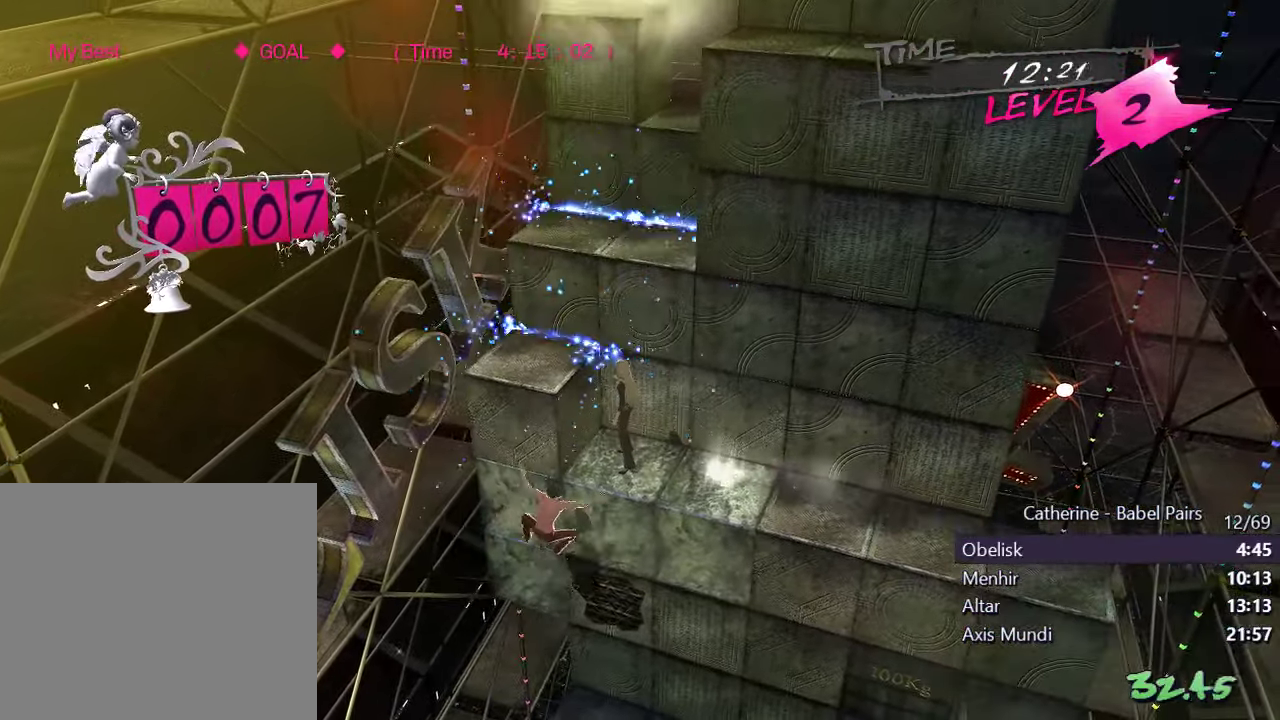
{"buttons": ["DPAD_UP"], "left_stick": "center", "right_stick": "up", "events": [[50, "DPAD_RIGHT", "up"], [133, "right_stick", "left"], [333, "right_stick", "center"], [350, "DPAD_UP", "down"], [467, "right_stick", "up"]]}
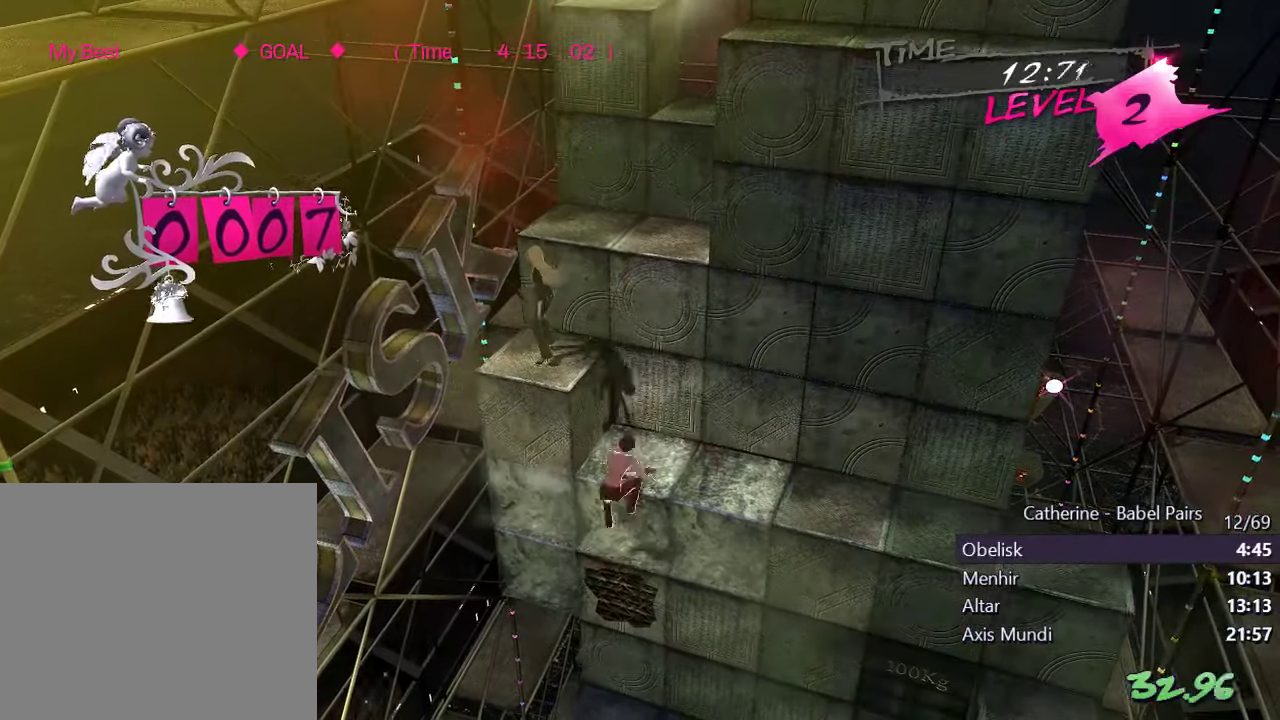
{"buttons": ["DPAD_LEFT"], "left_stick": "center", "right_stick": "right", "events": [[83, "DPAD_UP", "up"], [217, "DPAD_LEFT", "down"], [217, "right_stick", "center"], [350, "right_stick", "right"]]}
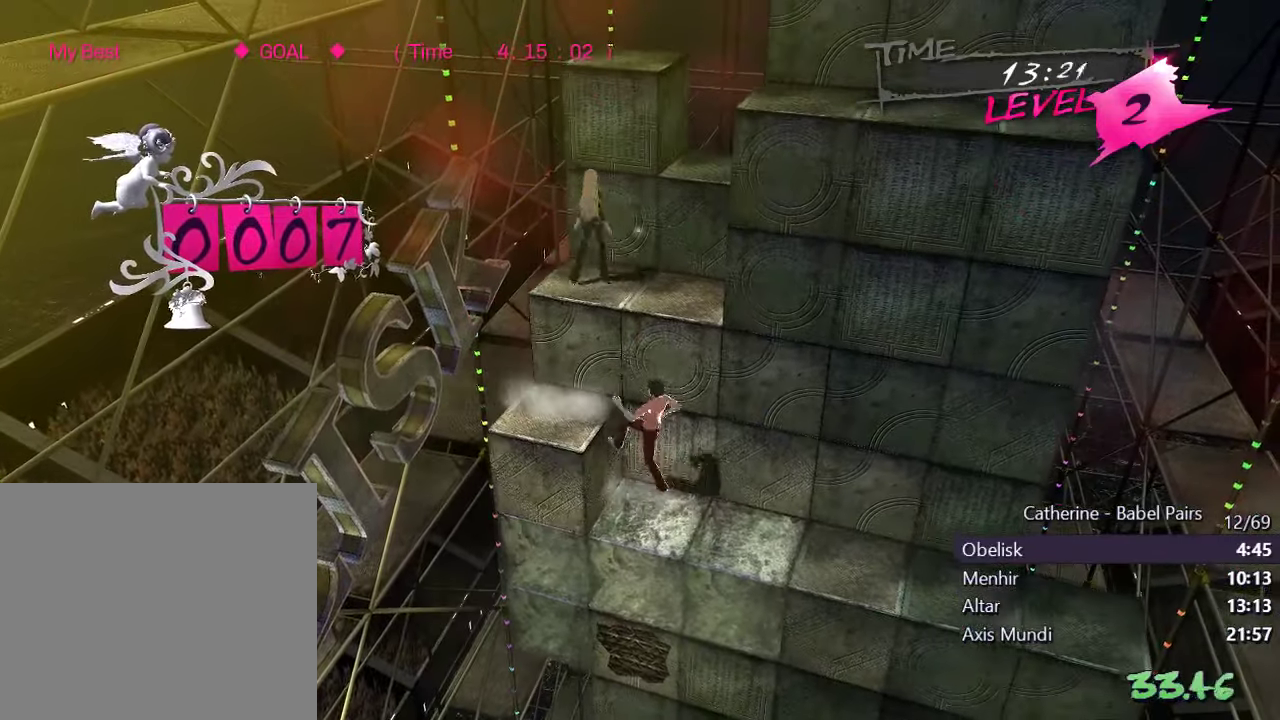
{"buttons": [], "left_stick": "center", "right_stick": "center", "events": [[17, "DPAD_LEFT", "up"], [100, "right_stick", "center"], [233, "R1", "down"], [233, "right_stick", "left"], [433, "R1", "up"], [450, "right_stick", "center"]]}
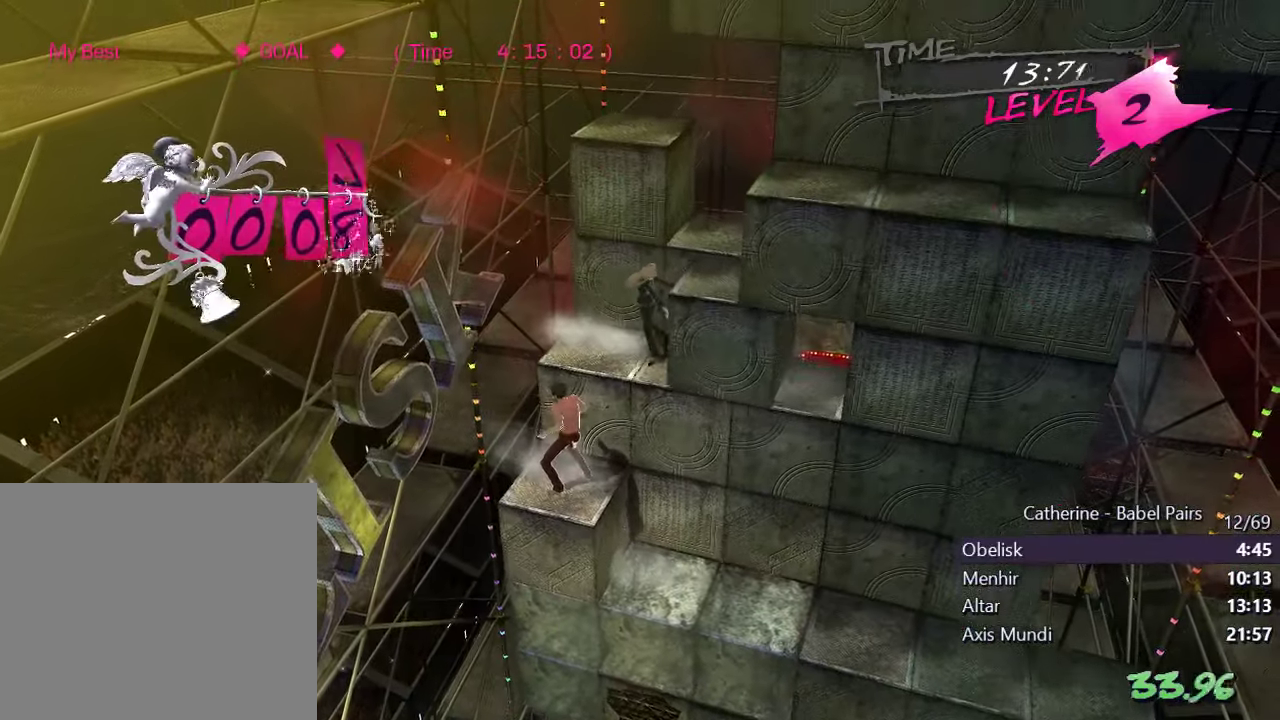
{"buttons": [], "left_stick": "center", "right_stick": "right", "events": [[83, "right_stick", "right"], [100, "DPAD_UP", "down"], [433, "DPAD_UP", "up"]]}
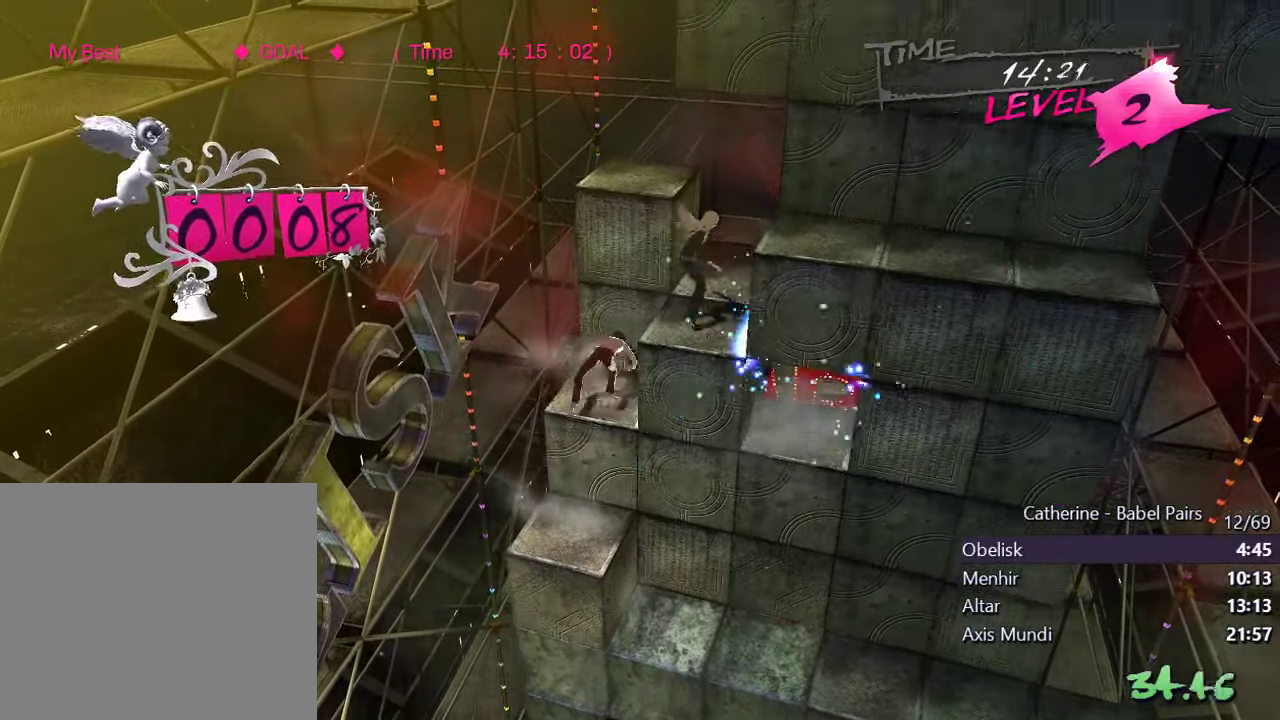
{"buttons": ["DPAD_RIGHT"], "left_stick": "center", "right_stick": "center", "events": [[50, "DPAD_RIGHT", "down"], [433, "right_stick", "center"]]}
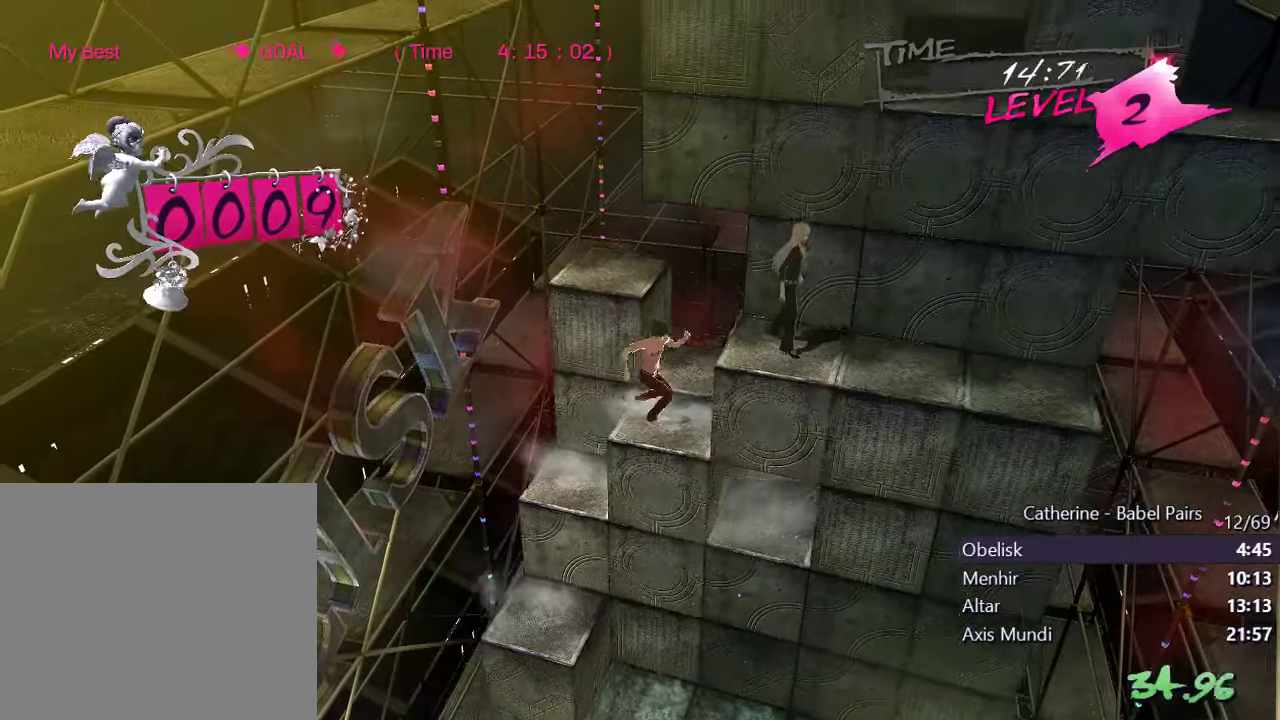
{"buttons": ["DPAD_RIGHT"], "left_stick": "center", "right_stick": "down", "events": [[317, "right_stick", "down"], [333, "R1", "down"], [500, "R1", "up"]]}
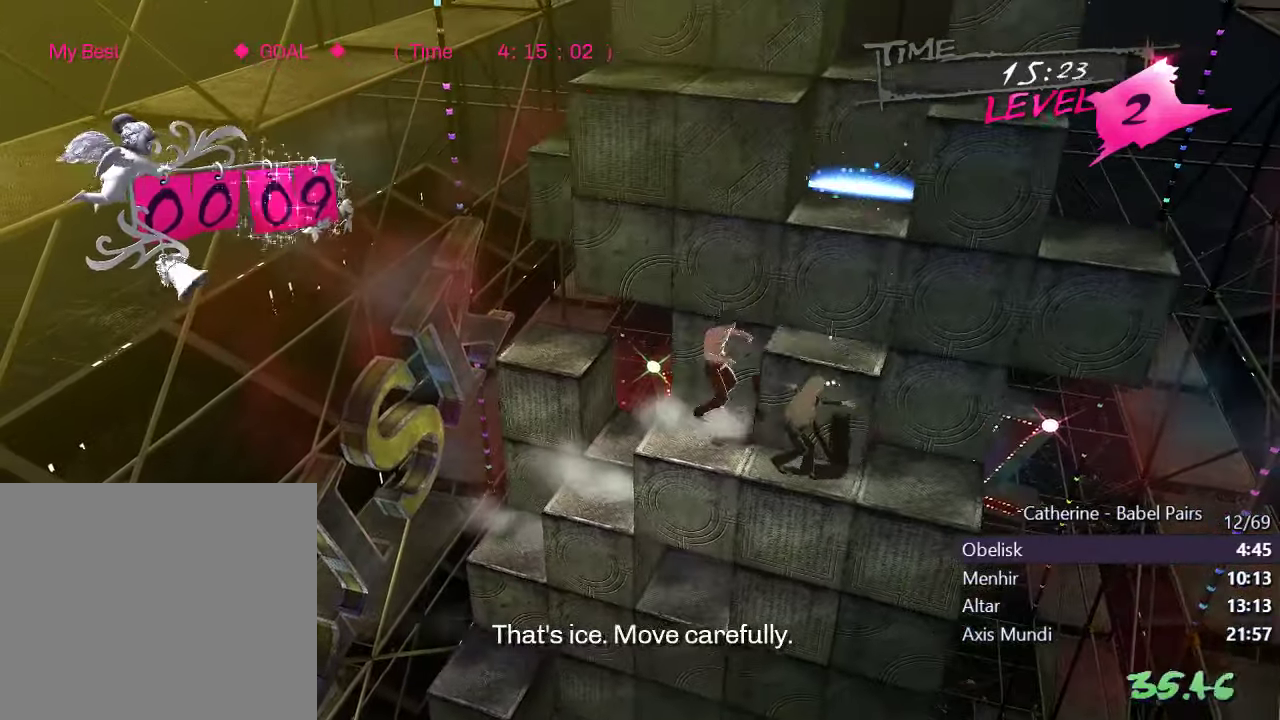
{"buttons": ["DPAD_UP"], "left_stick": "center", "right_stick": "center", "events": [[33, "right_stick", "center"], [100, "DPAD_RIGHT", "up"], [200, "DPAD_UP", "down"]]}
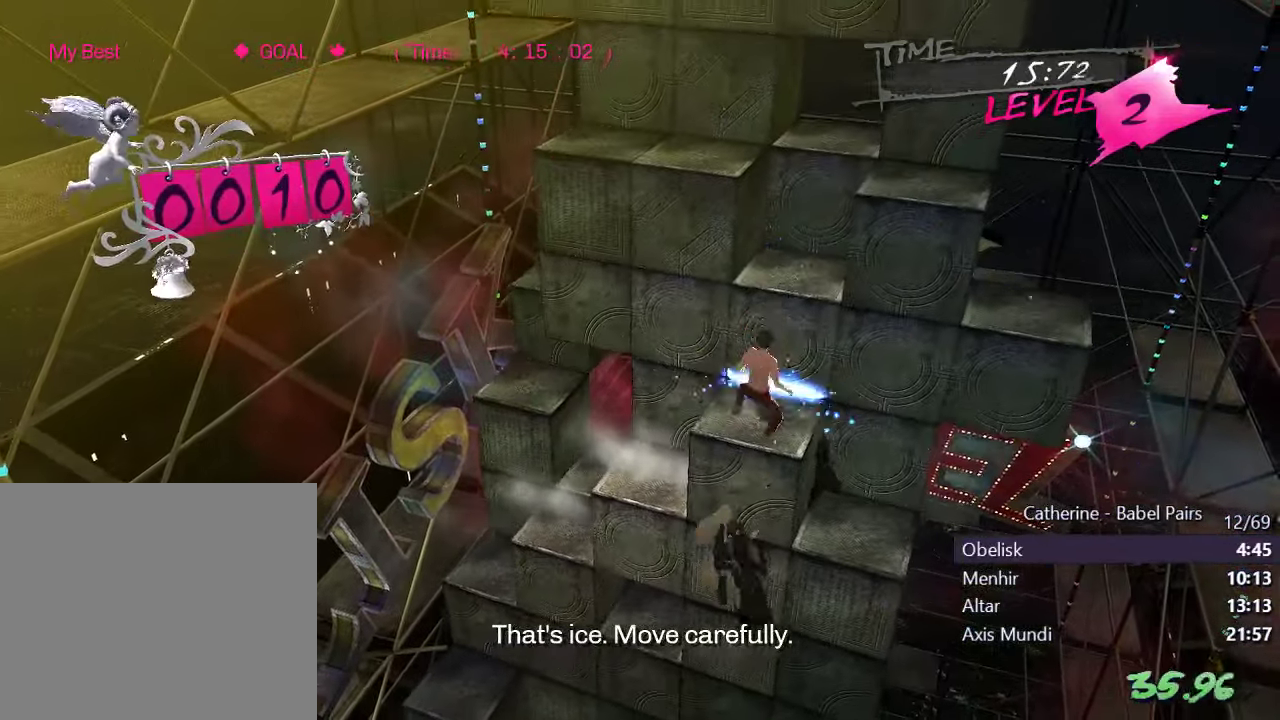
{"buttons": ["DPAD_LEFT"], "left_stick": "center", "right_stick": "up", "events": [[100, "right_stick", "right"], [117, "DPAD_UP", "up"], [217, "DPAD_LEFT", "down"], [283, "right_stick", "center"], [367, "right_stick", "up"]]}
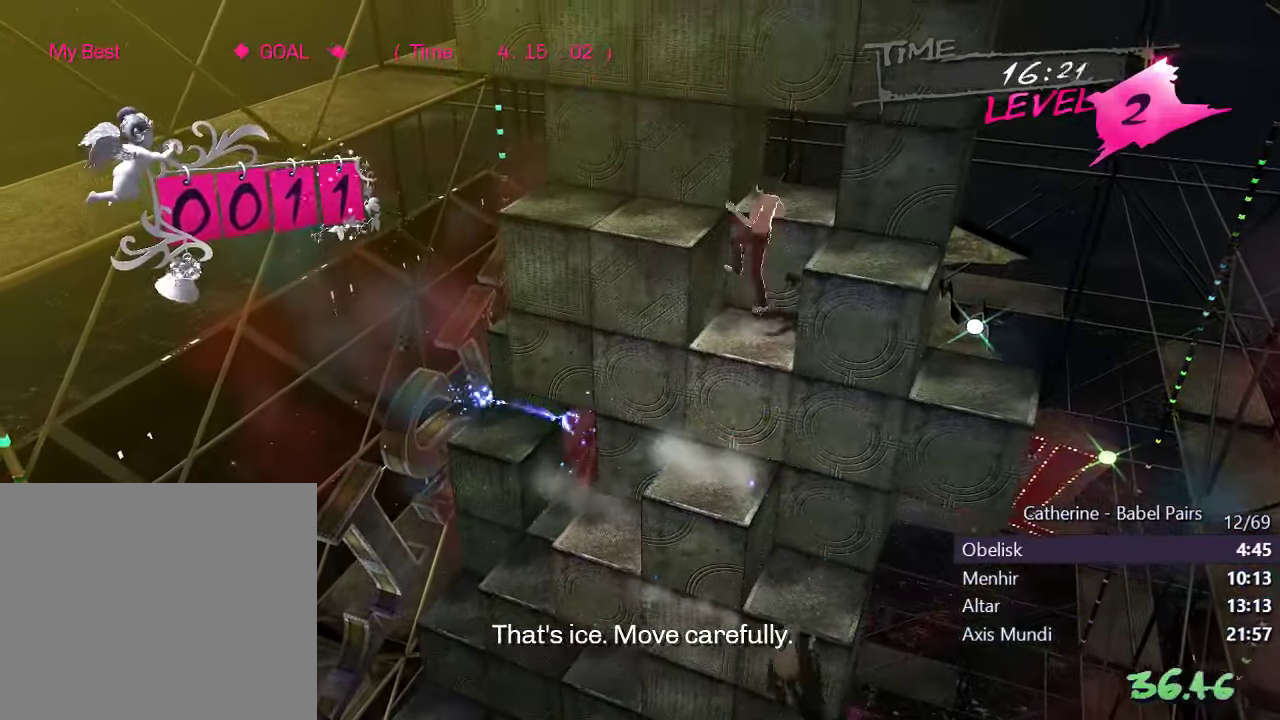
{"buttons": ["R2", "DPAD_LEFT"], "left_stick": "center", "right_stick": "left", "events": [[67, "right_stick", "center"], [250, "R2", "down"], [283, "right_stick", "left"]]}
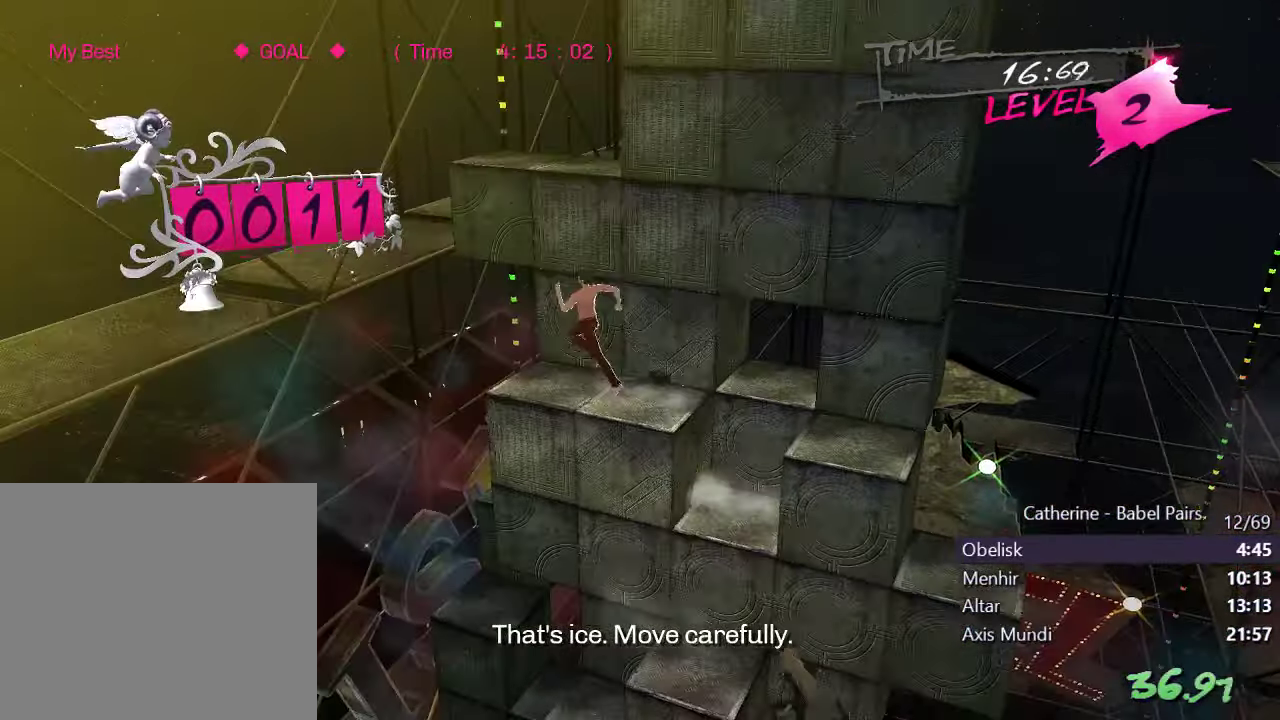
{"buttons": ["L1", "DPAD_DOWN"], "left_stick": "center", "right_stick": "center", "events": [[17, "DPAD_LEFT", "up"], [17, "R2", "up"], [17, "right_stick", "center"], [150, "right_stick", "up"], [367, "DPAD_DOWN", "down"], [367, "L1", "down"], [483, "right_stick", "center"]]}
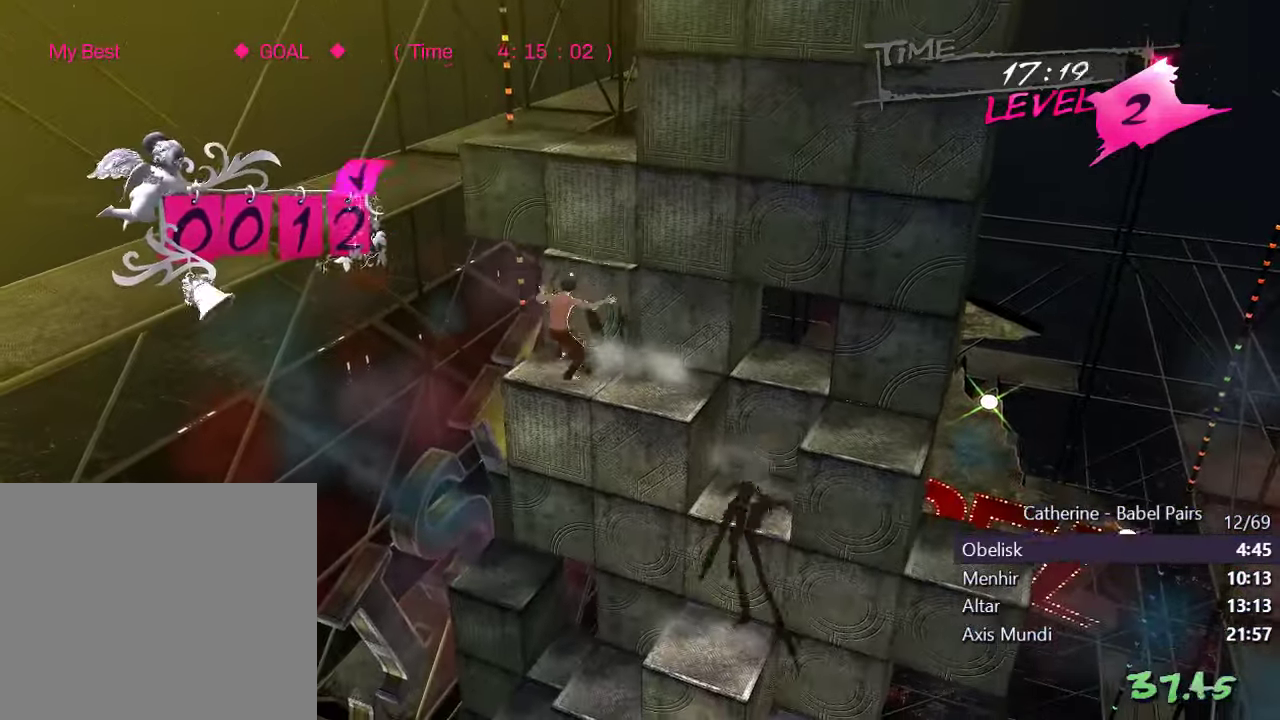
{"buttons": [], "left_stick": "center", "right_stick": "left", "events": [[33, "DPAD_DOWN", "up"], [33, "L1", "up"], [117, "right_stick", "left"]]}
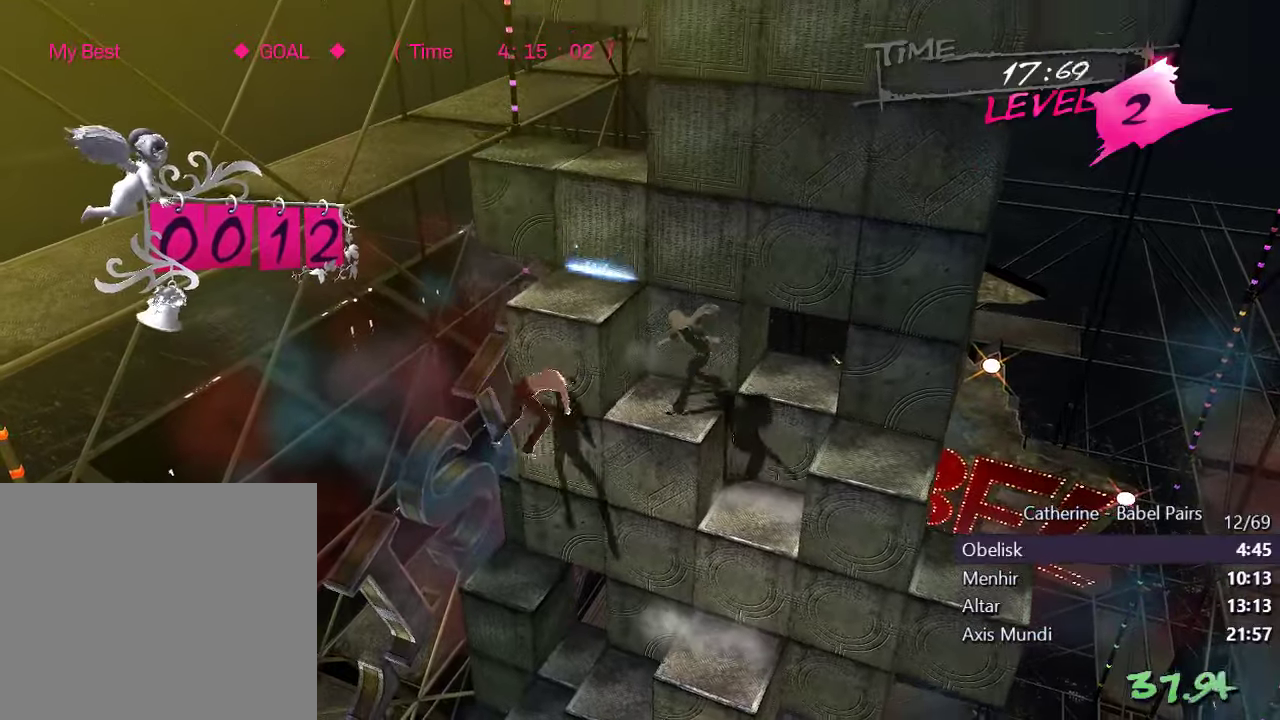
{"buttons": [], "left_stick": "center", "right_stick": "left", "events": [[84, "R1", "down"], [284, "R1", "up"]]}
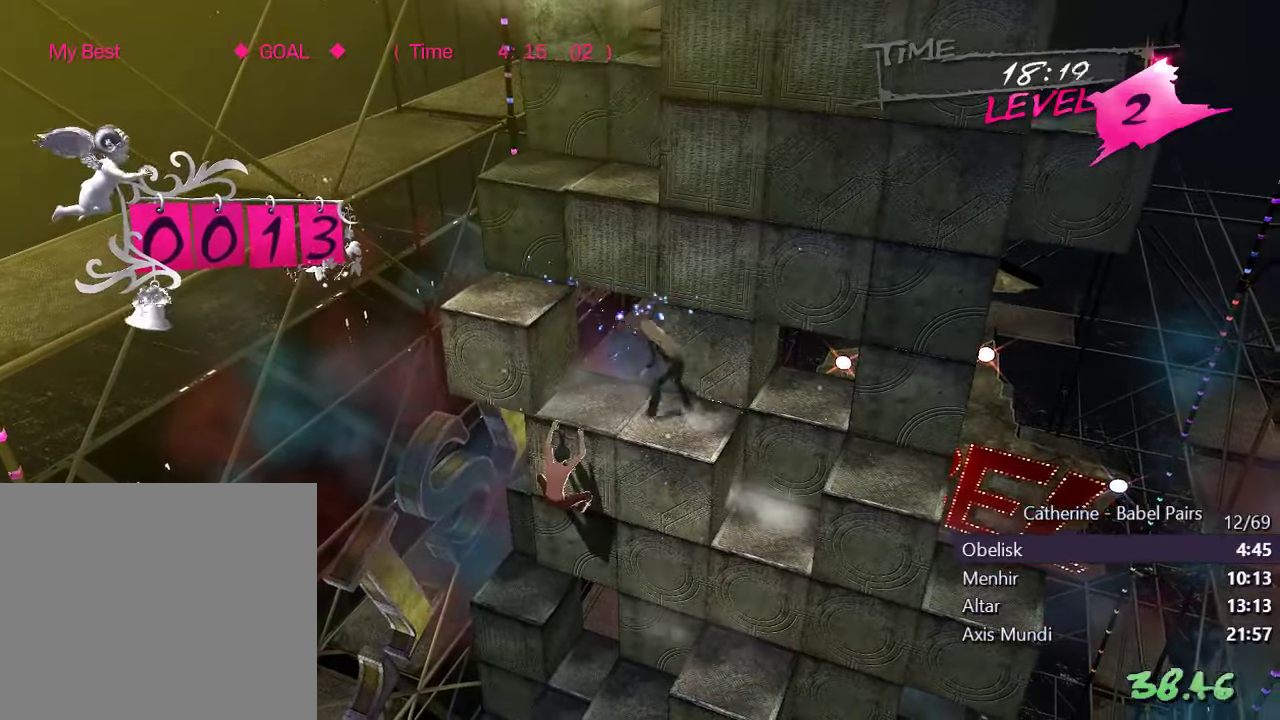
{"buttons": ["DPAD_UP"], "left_stick": "center", "right_stick": "center", "events": [[417, "DPAD_UP", "down"], [450, "right_stick", "down-left"], [500, "right_stick", "center"]]}
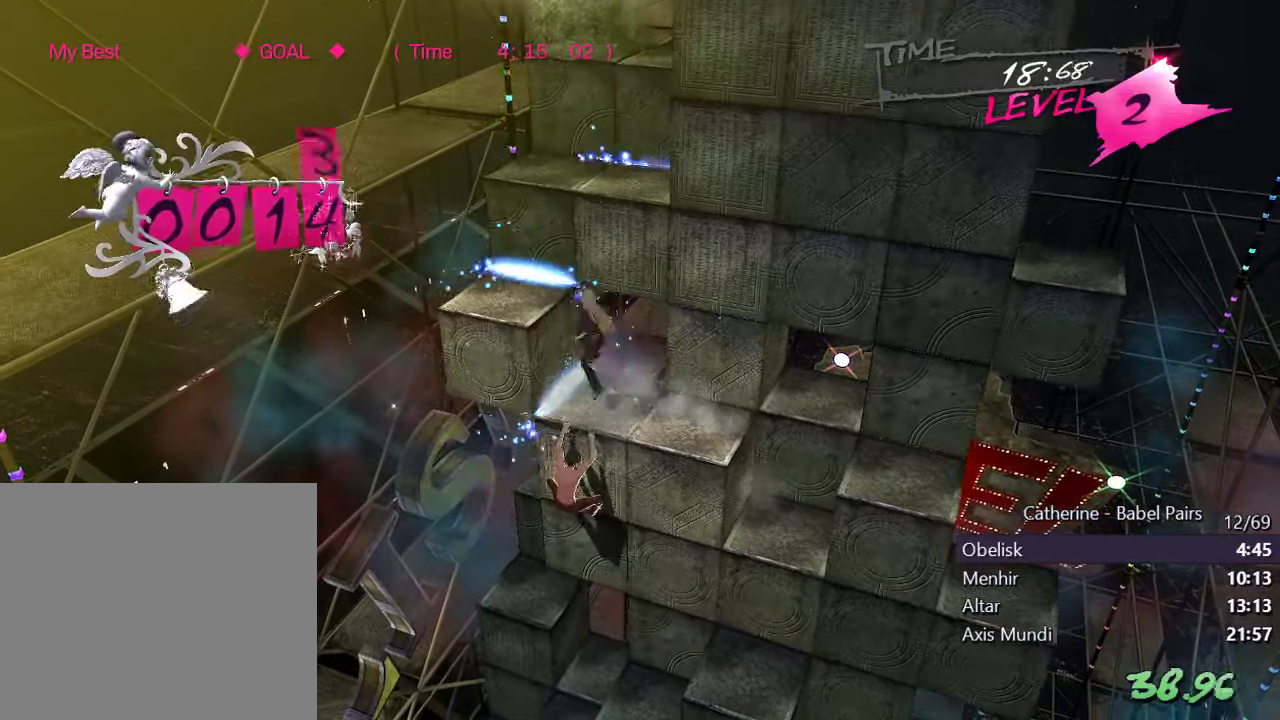
{"buttons": ["DPAD_LEFT"], "left_stick": "center", "right_stick": "center", "events": [[184, "right_stick", "up"], [350, "DPAD_UP", "up"], [484, "right_stick", "center"], [500, "DPAD_LEFT", "down"]]}
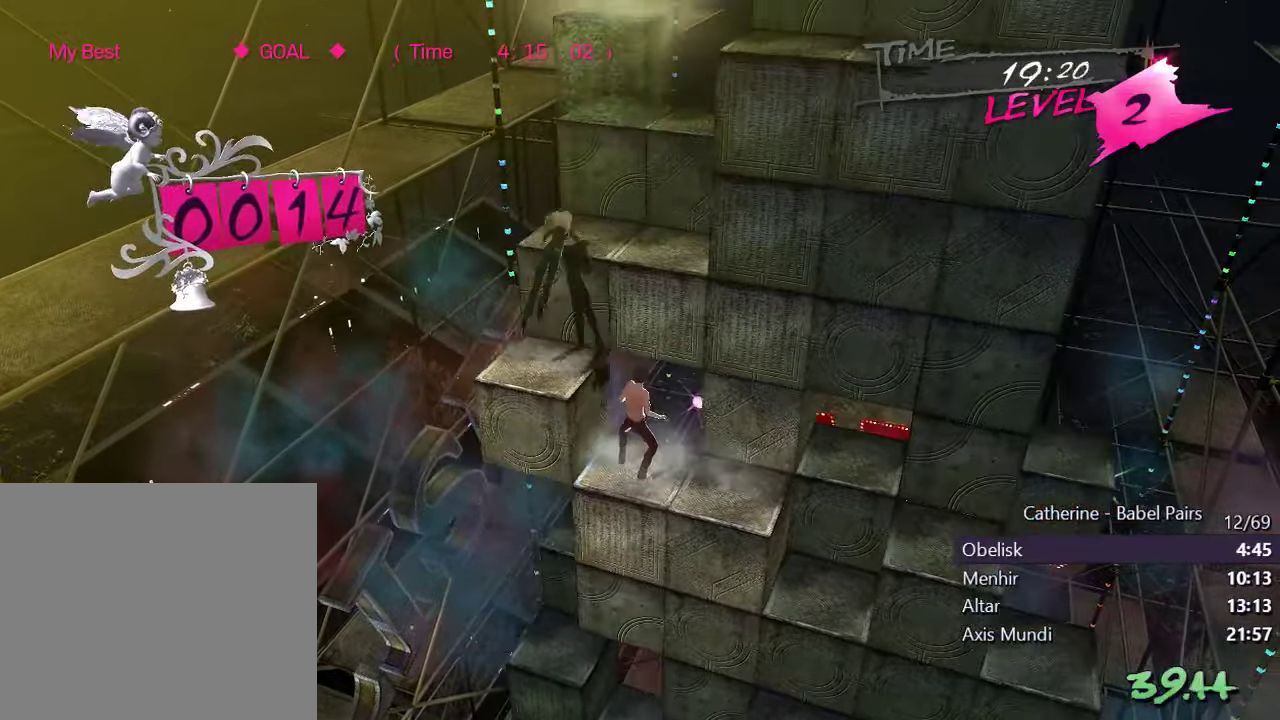
{"buttons": ["R1"], "left_stick": "center", "right_stick": "left", "events": [[117, "right_stick", "right"], [334, "DPAD_LEFT", "up"], [367, "right_stick", "center"], [450, "R1", "down"], [467, "right_stick", "left"]]}
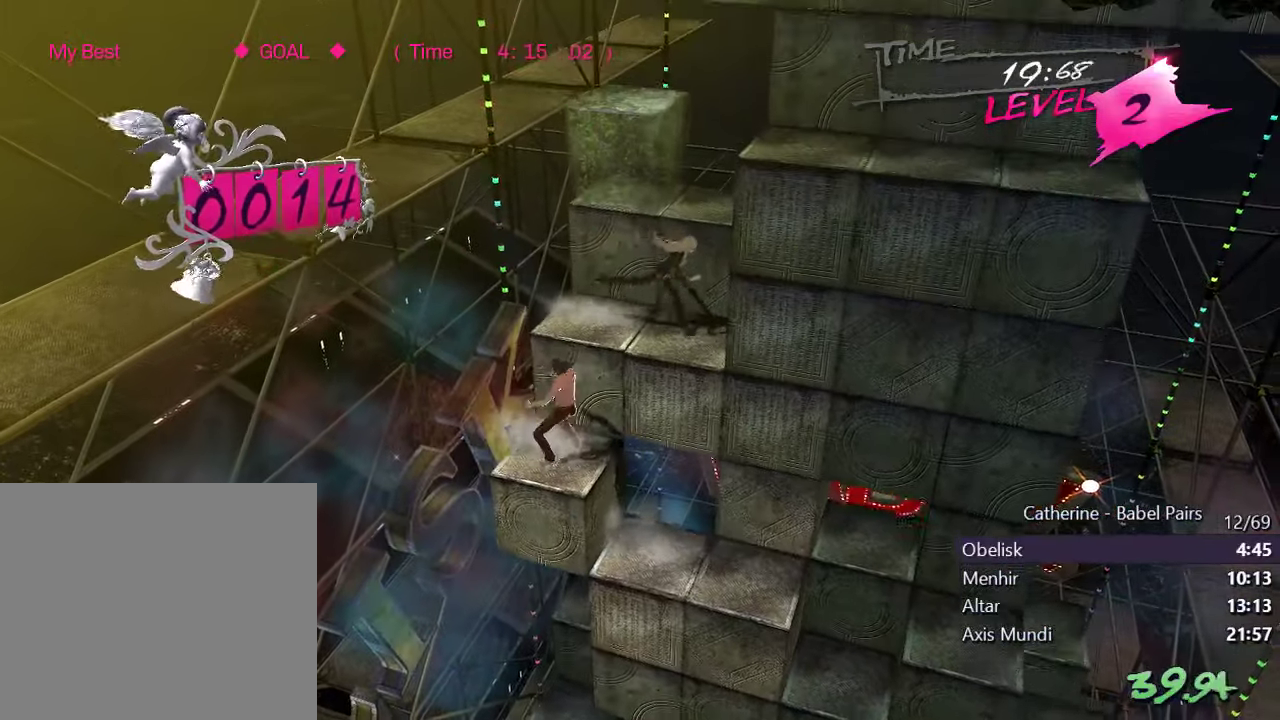
{"buttons": ["DPAD_UP"], "left_stick": "center", "right_stick": "right", "events": [[134, "R1", "up"], [167, "right_stick", "center"], [200, "DPAD_UP", "down"], [334, "right_stick", "right"]]}
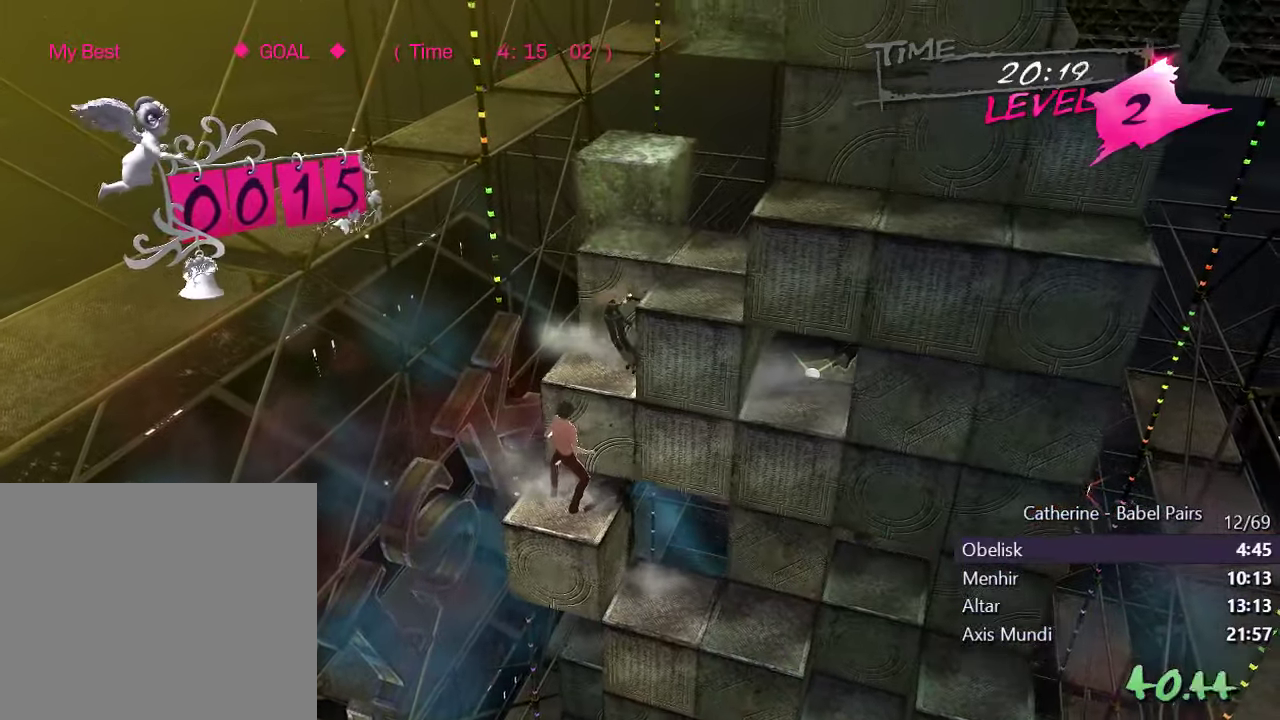
{"buttons": ["DPAD_RIGHT"], "left_stick": "center", "right_stick": "right", "events": [[134, "DPAD_UP", "up"], [334, "DPAD_RIGHT", "down"]]}
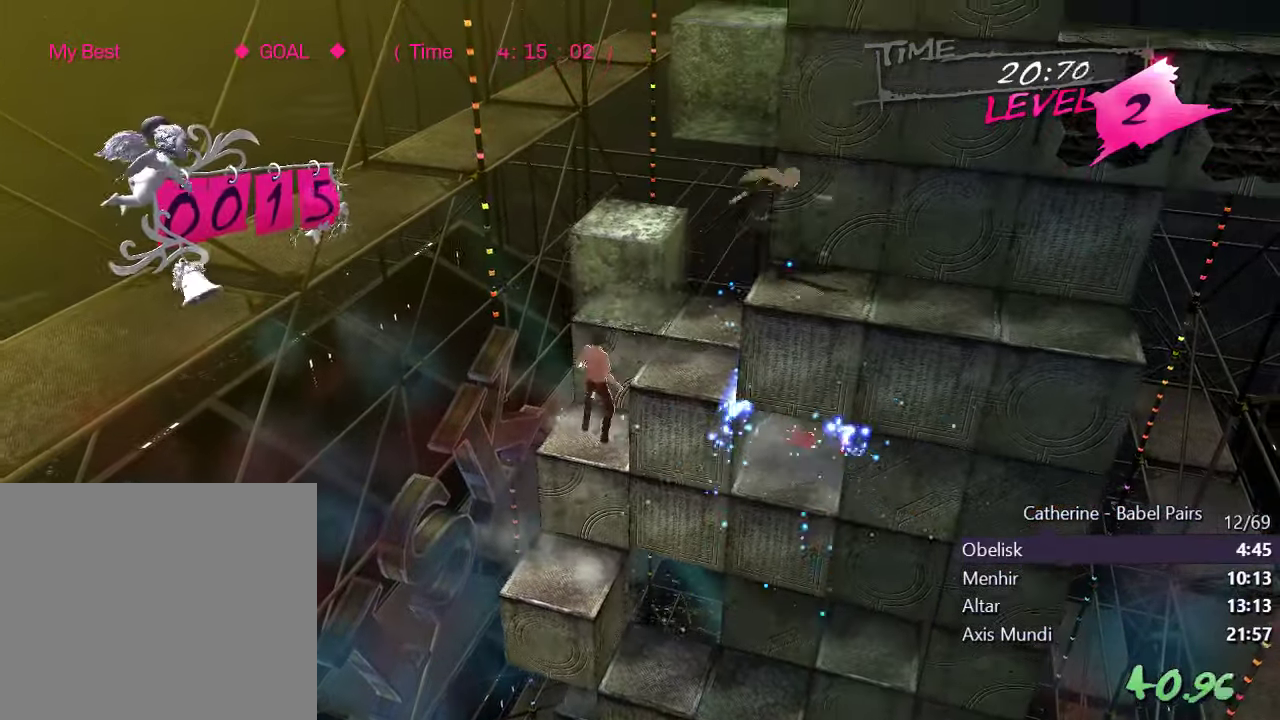
{"buttons": ["DPAD_RIGHT"], "left_stick": "center", "right_stick": "center", "events": [[384, "right_stick", "center"]]}
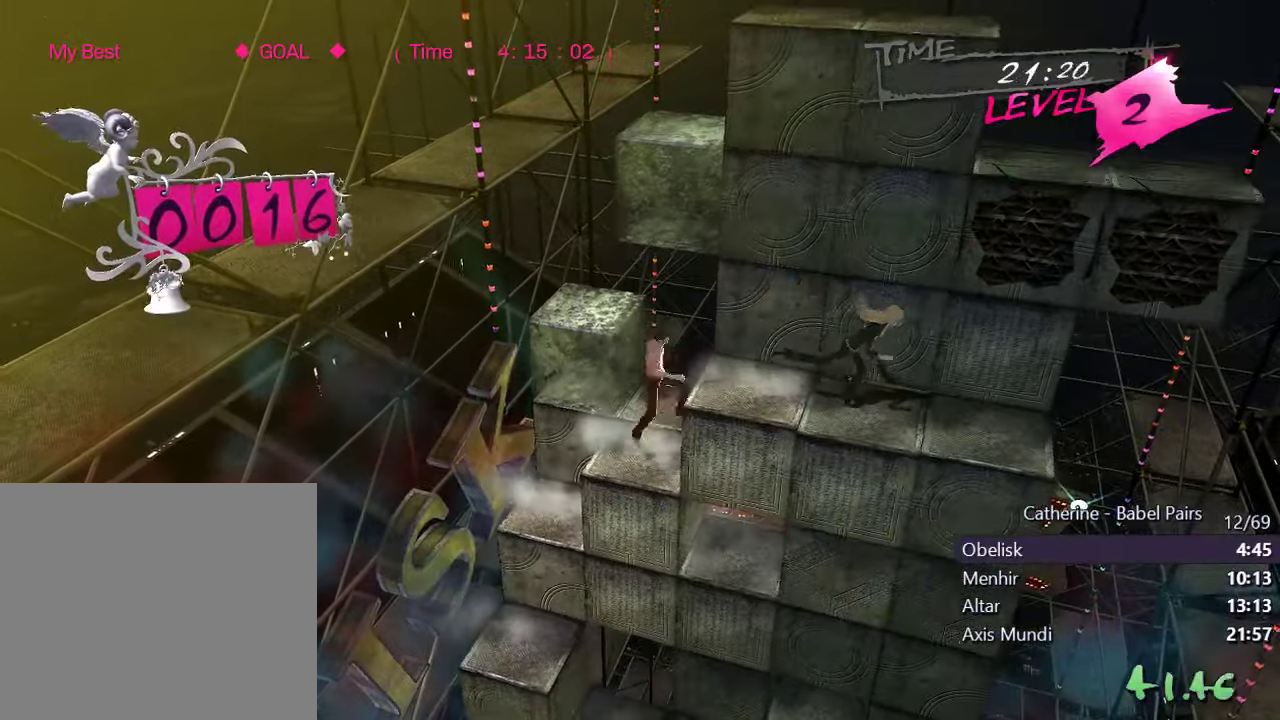
{"buttons": [], "left_stick": "center", "right_stick": "center", "events": [[50, "DPAD_RIGHT", "up"], [284, "DPAD_DOWN", "down"], [284, "L1", "down"], [417, "DPAD_DOWN", "up"], [467, "L1", "up"]]}
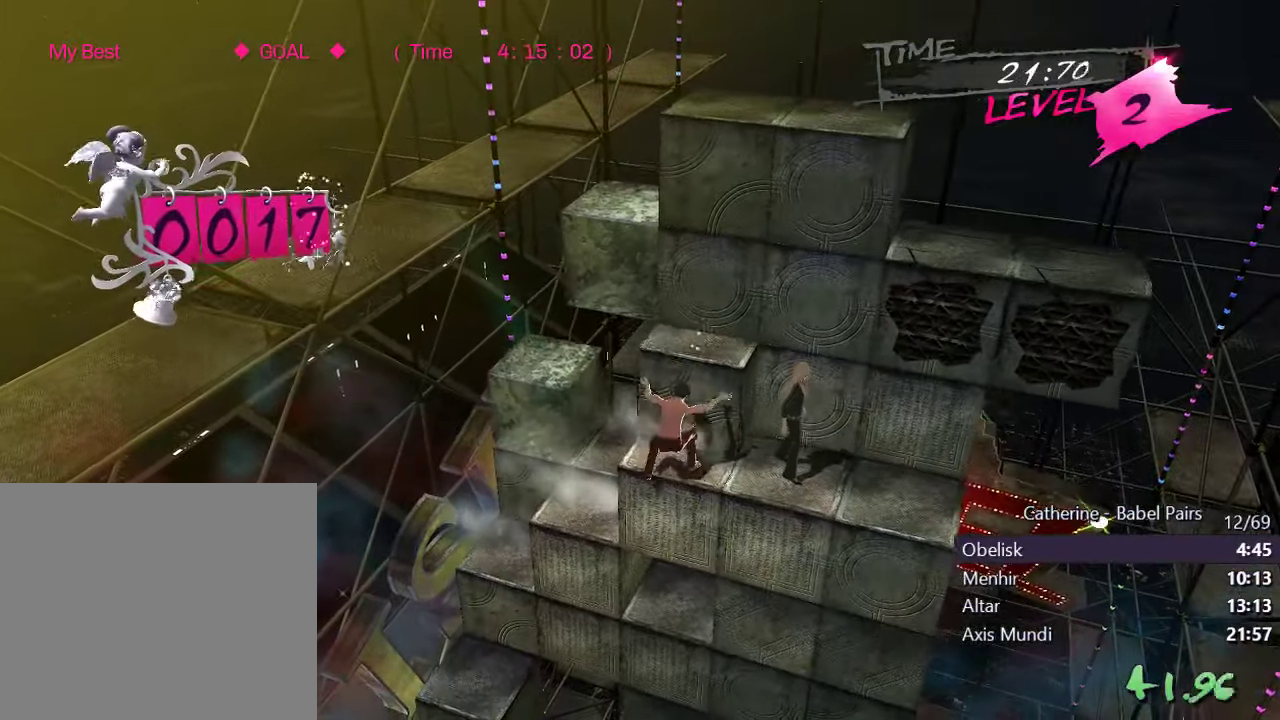
{"buttons": ["R1"], "left_stick": "center", "right_stick": "left", "events": [[400, "right_stick", "left"], [434, "R1", "down"]]}